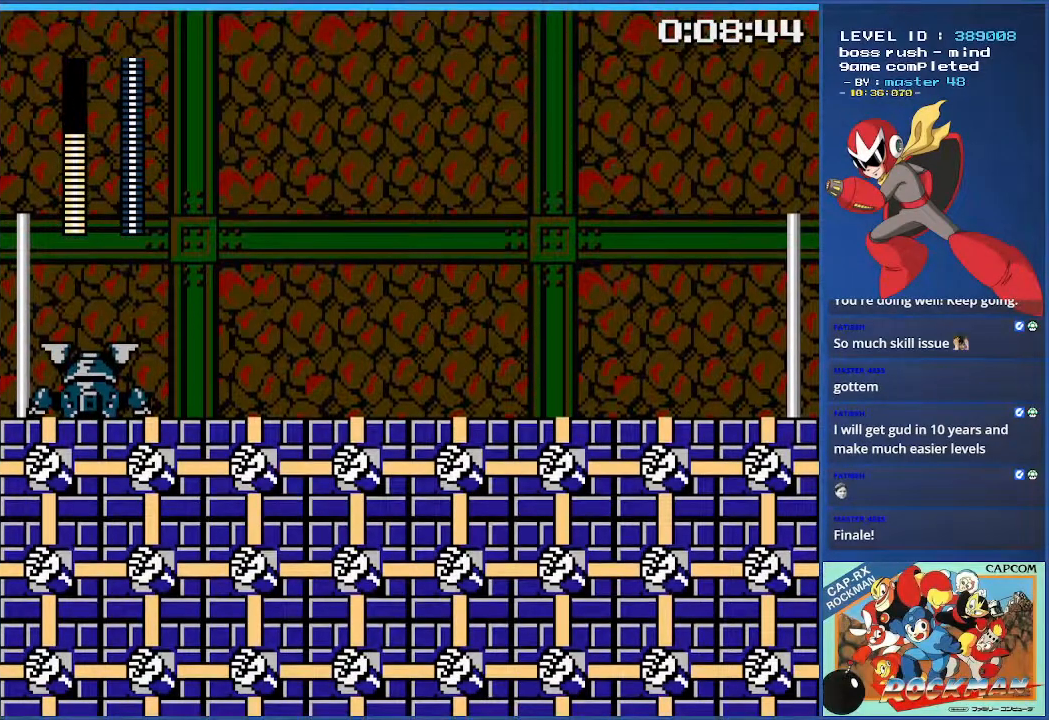
Gameplay with a controller (PlayStation layout); each line is a JSON object with the inputs held at the frame after it. "events" lists button and stick changes between this image and that frame as [ms after this image, input, new state], when the widget could be followed in between. Not read: CIRCLE DPAD_RIGHT L2 L3 R2 R3.
{"buttons": [], "events": [[267, "L1", "down"], [484, "L1", "up"]]}
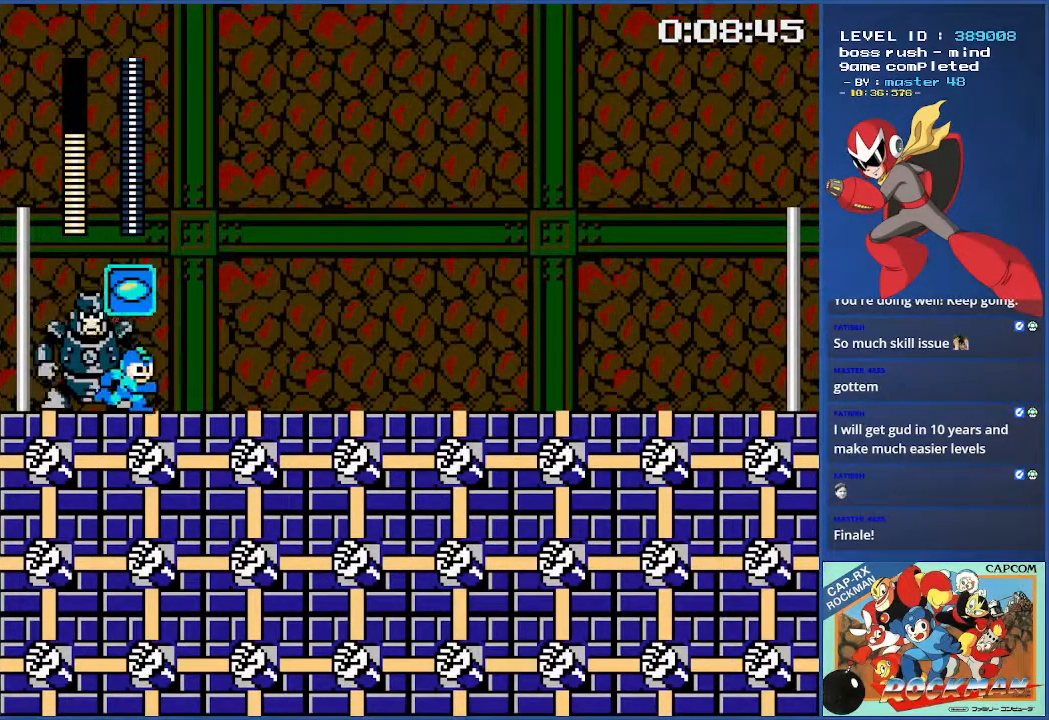
{"buttons": []}
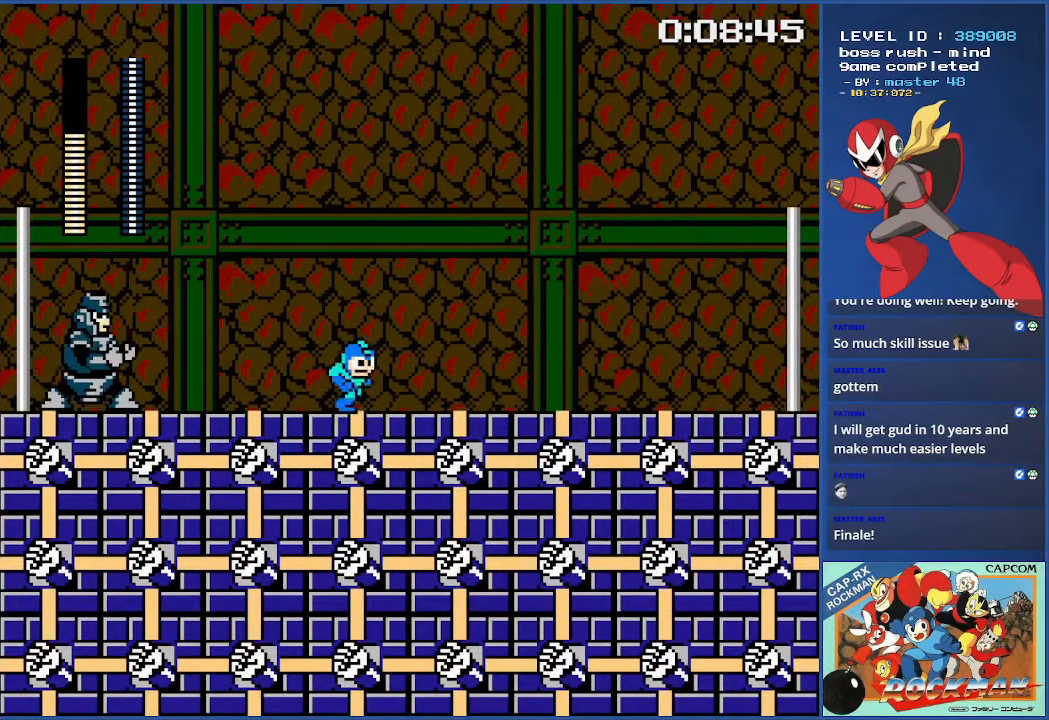
{"buttons": ["CROSS"], "events": [[417, "CROSS", "down"]]}
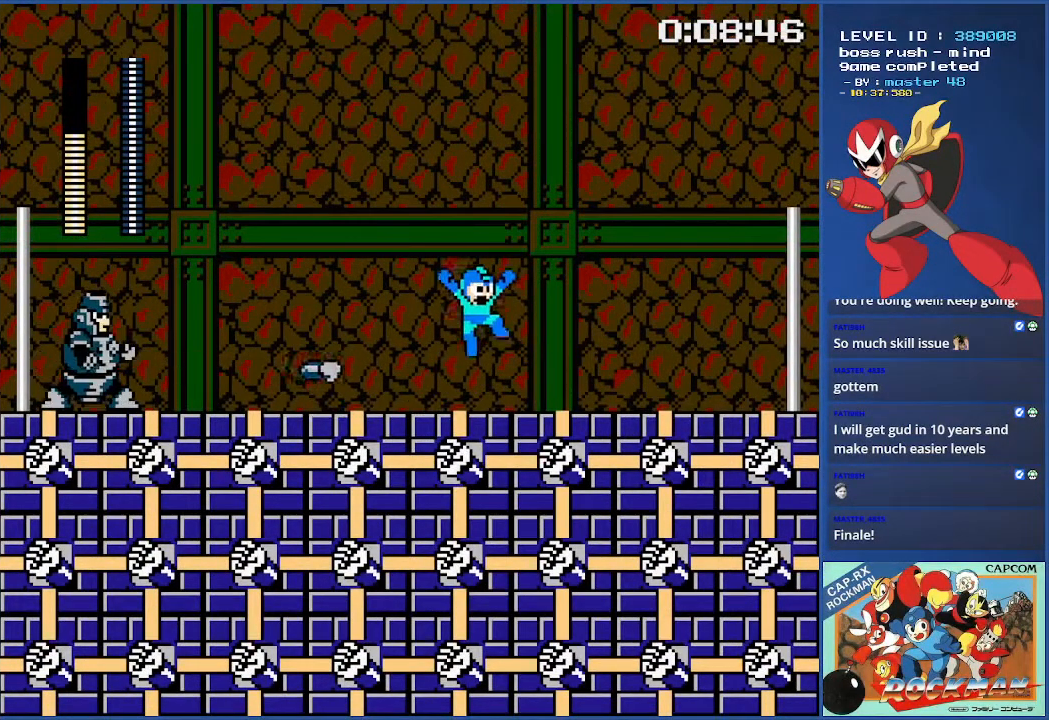
{"buttons": [], "events": [[84, "DPAD_LEFT", "down"], [217, "CROSS", "up"], [267, "DPAD_LEFT", "up"]]}
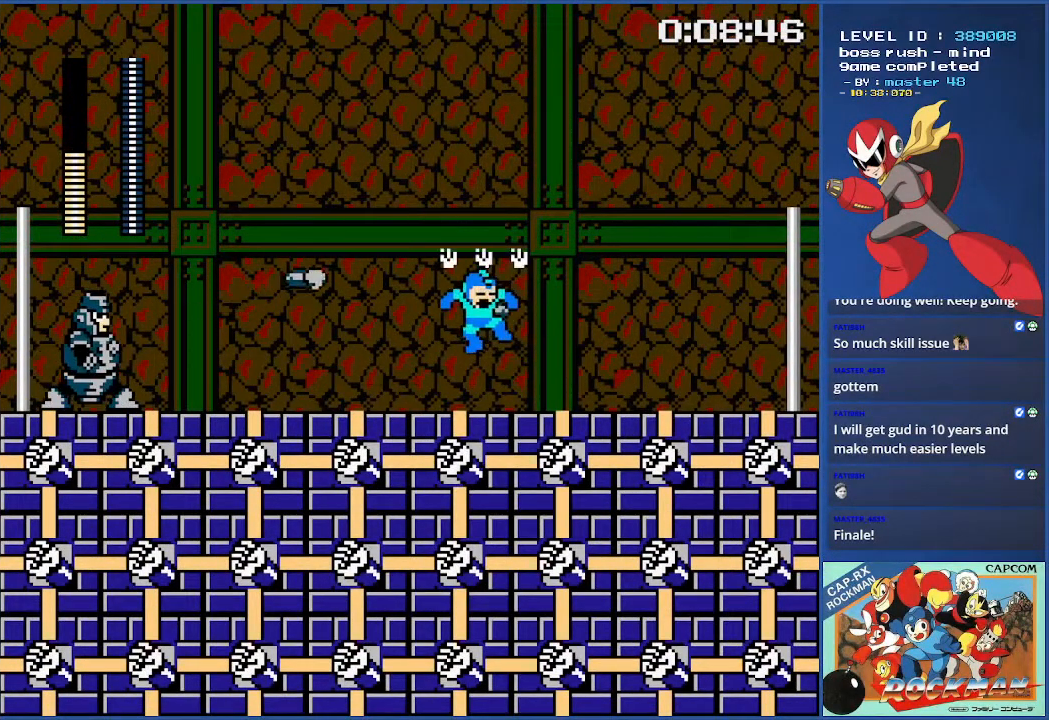
{"buttons": [], "events": []}